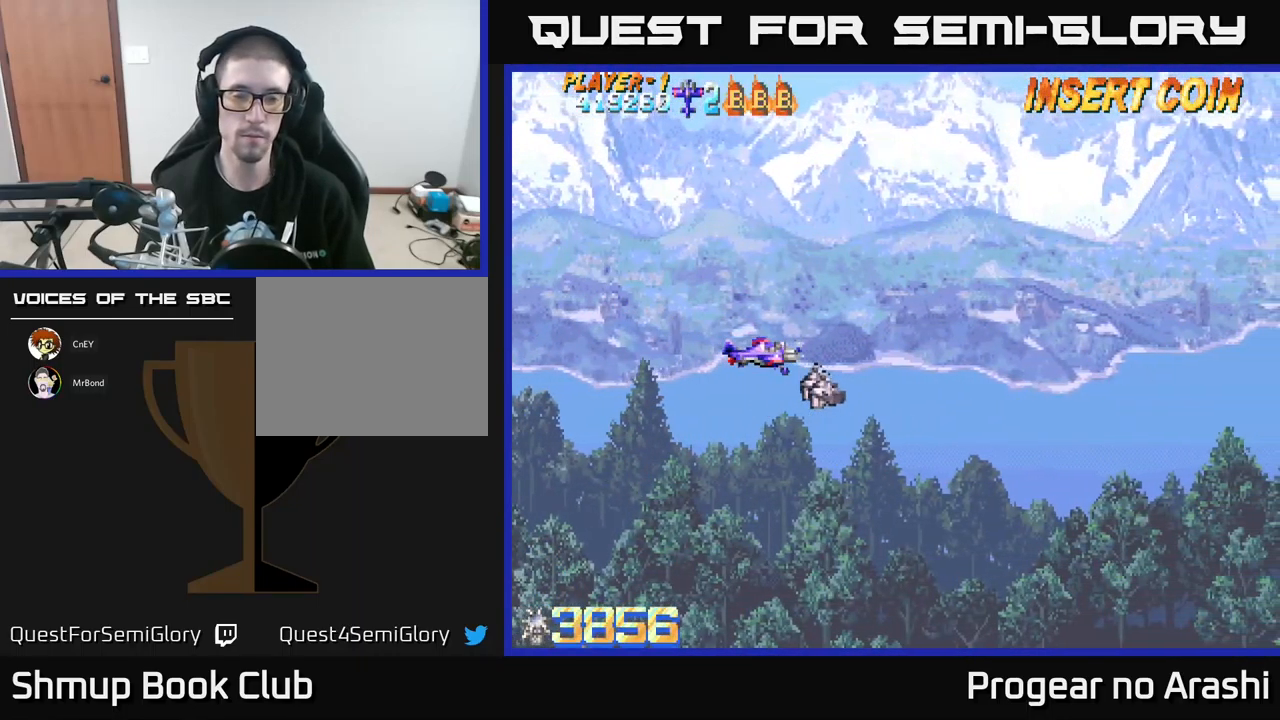
Gameplay with a controller (Xbox layout); each line is a JSON object with the inputs held at the frame after it. "events" lists button and stick changes between this image and that frame as [ms after this image, input, new state], when the widget could be followed in between. Not read: right_stick.
{"buttons": [], "left_stick": "center", "events": []}
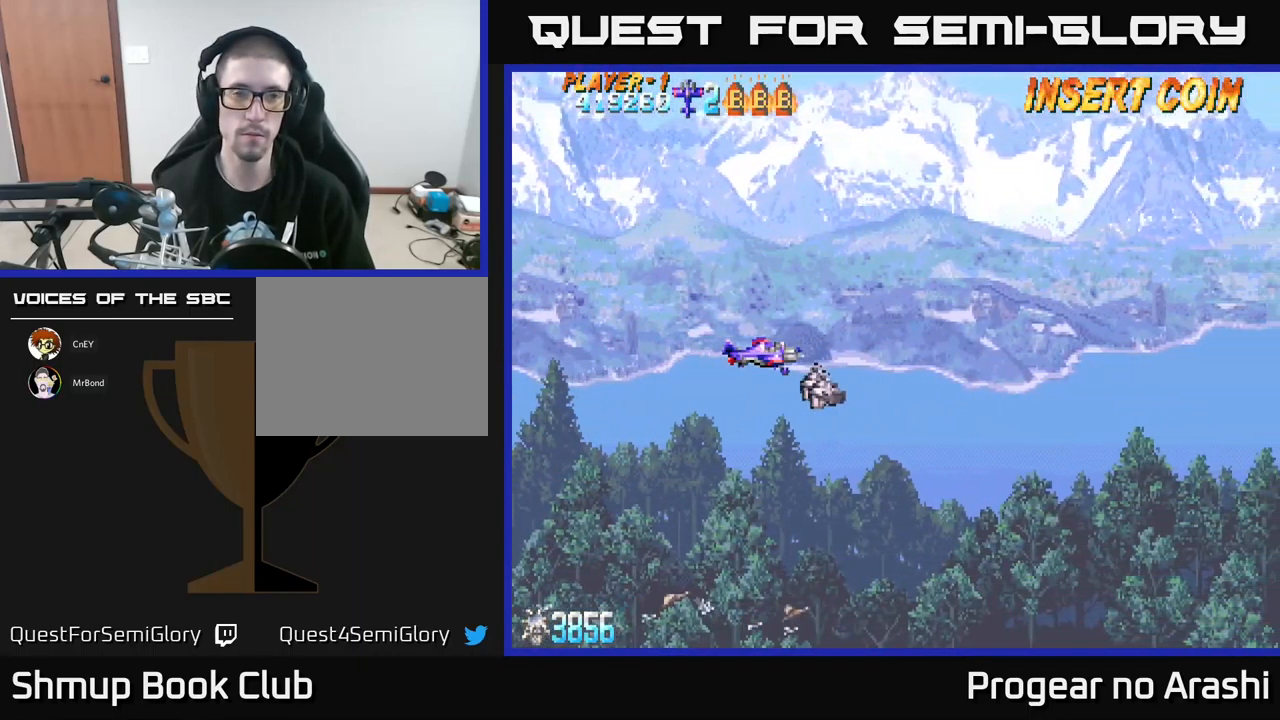
{"buttons": [], "left_stick": "center", "events": []}
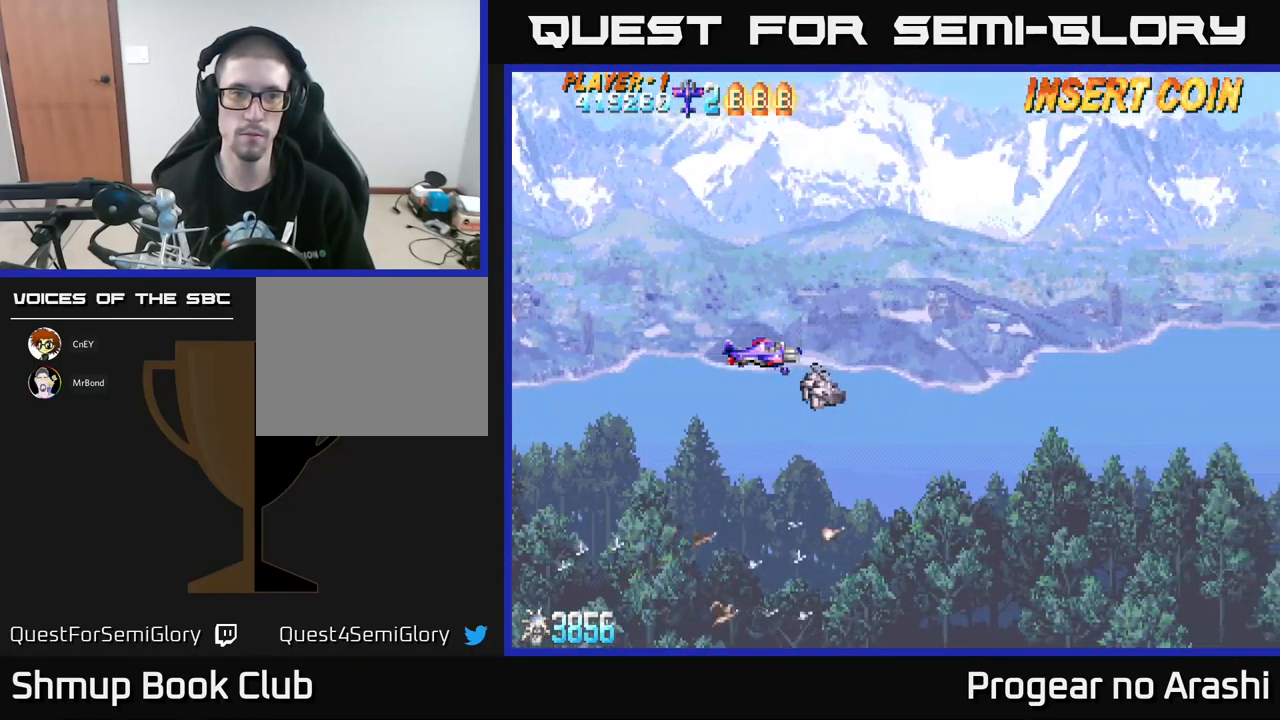
{"buttons": [], "left_stick": "center", "events": []}
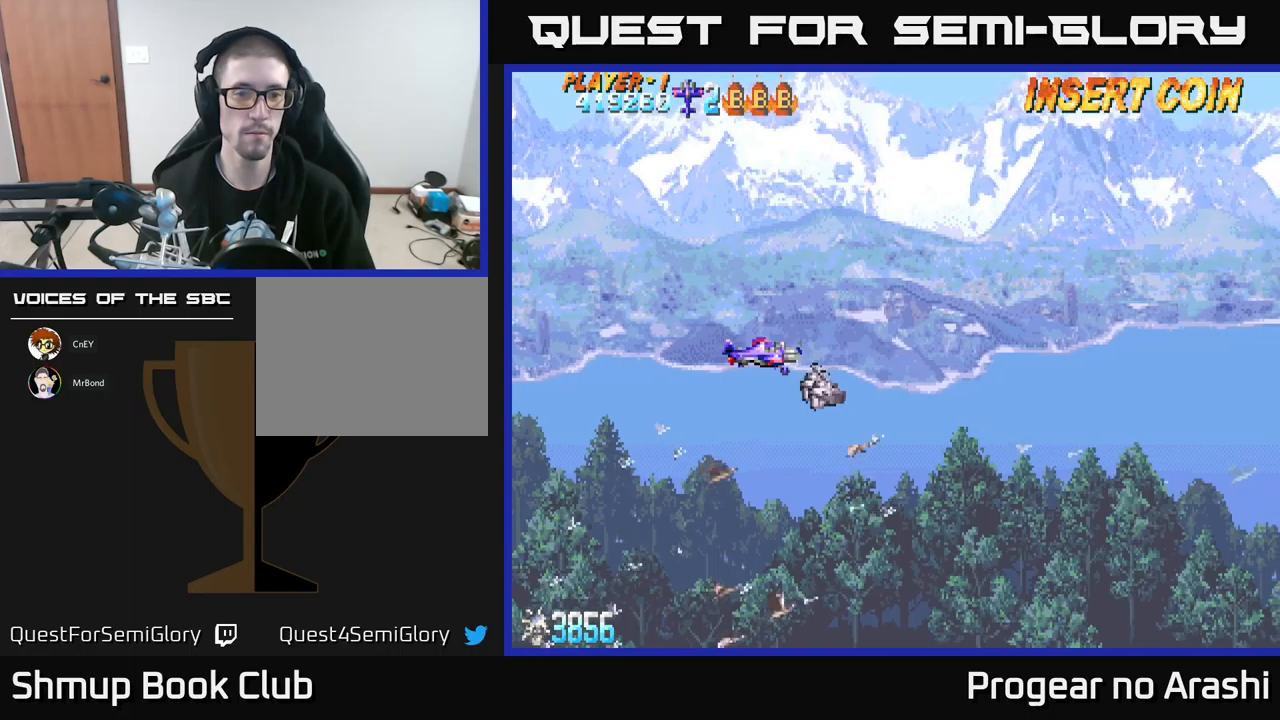
{"buttons": [], "left_stick": "center", "events": []}
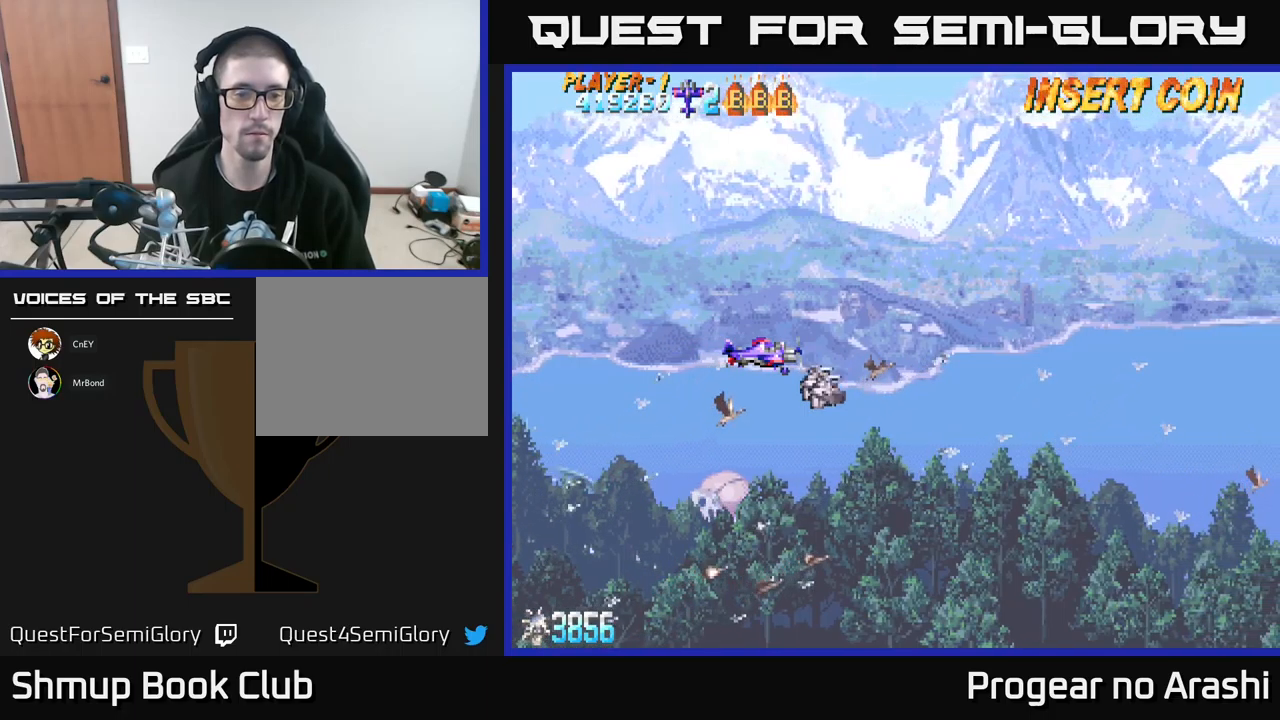
{"buttons": [], "left_stick": "center", "events": []}
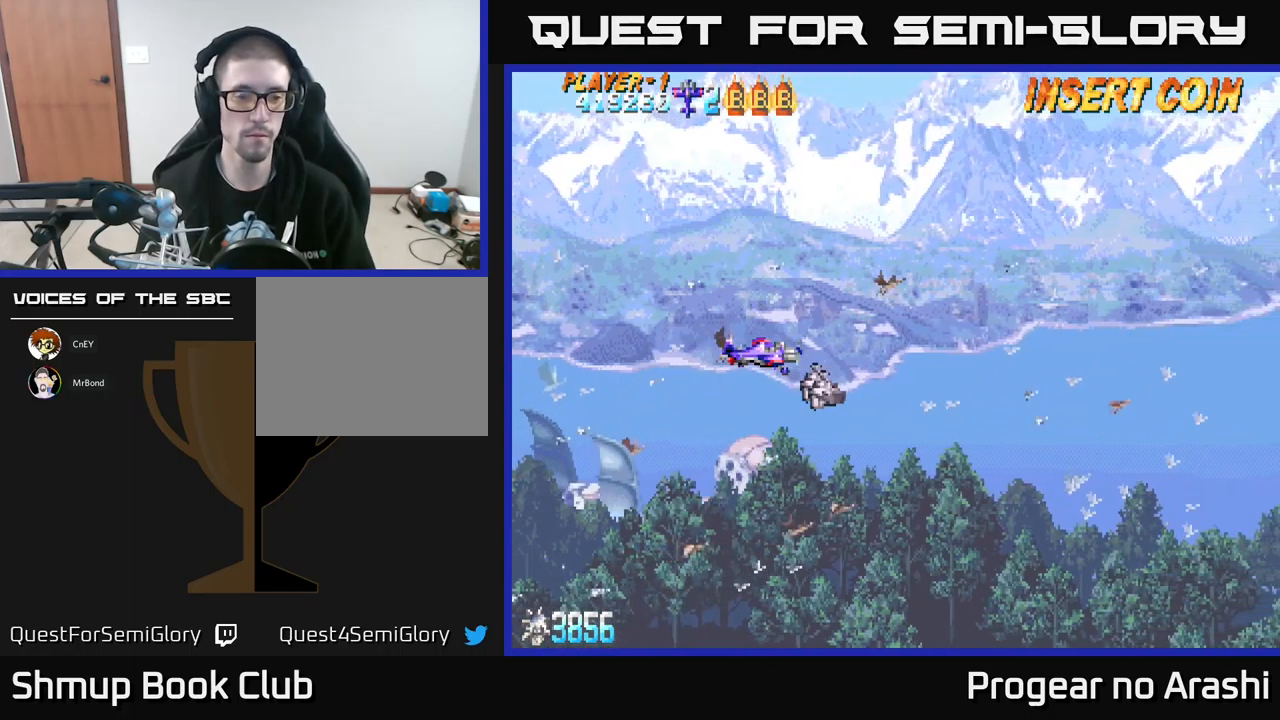
{"buttons": [], "left_stick": "center", "events": []}
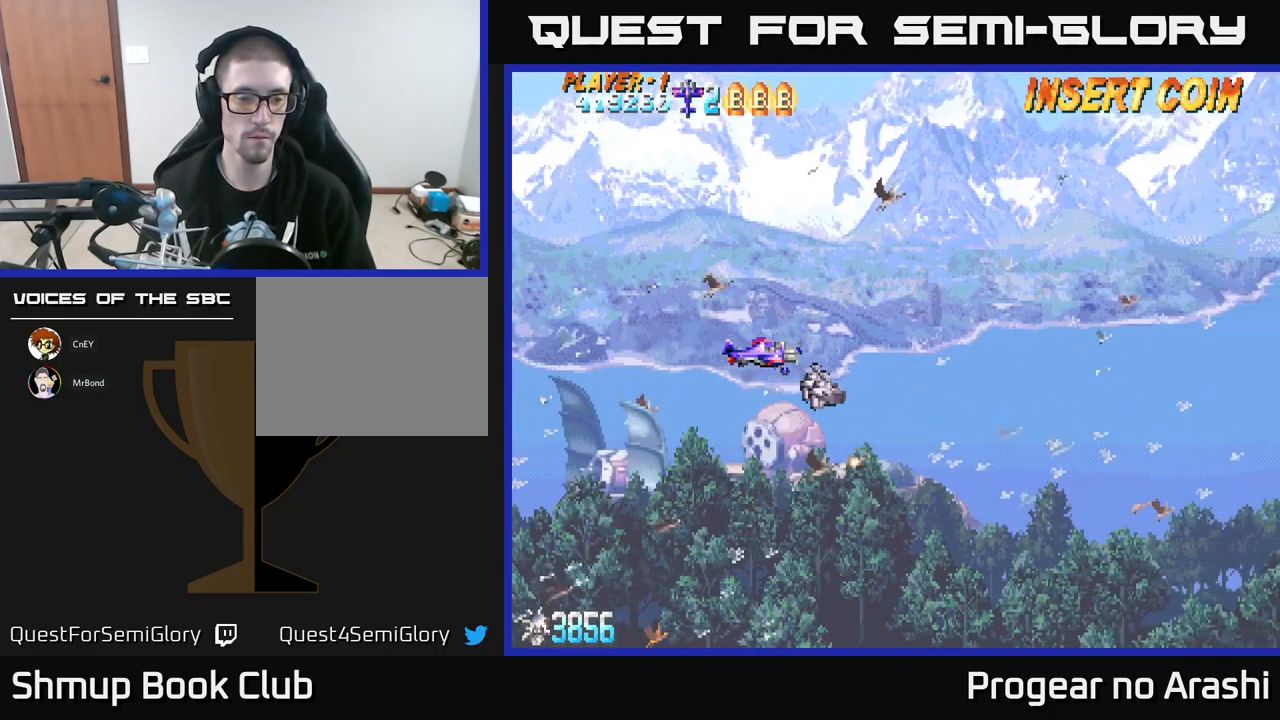
{"buttons": [], "left_stick": "center", "events": []}
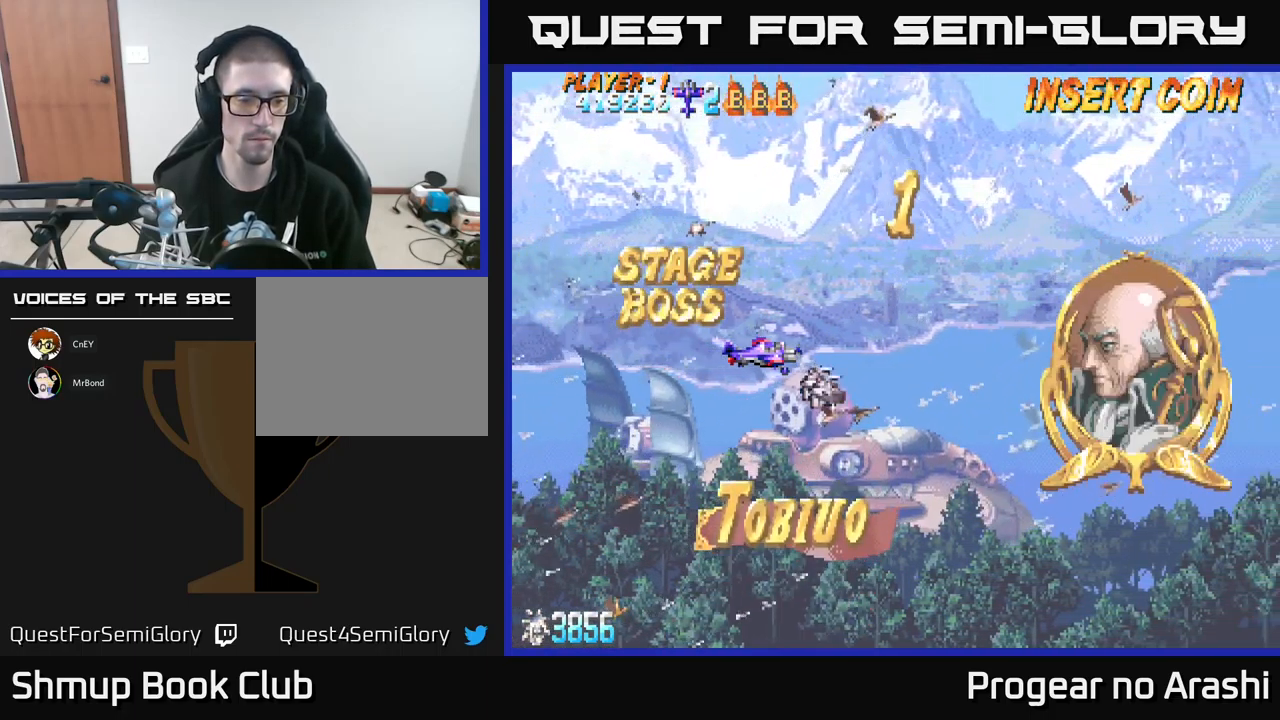
{"buttons": [], "left_stick": "center", "events": []}
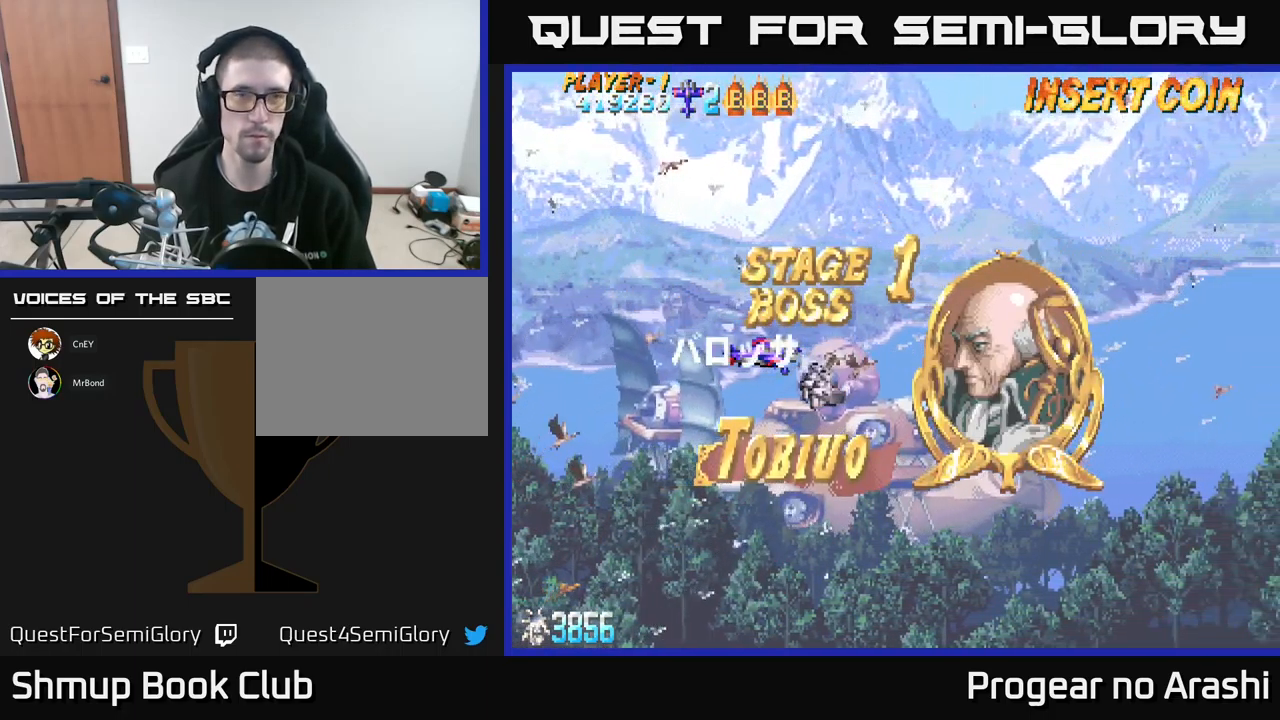
{"buttons": [], "left_stick": "center", "events": []}
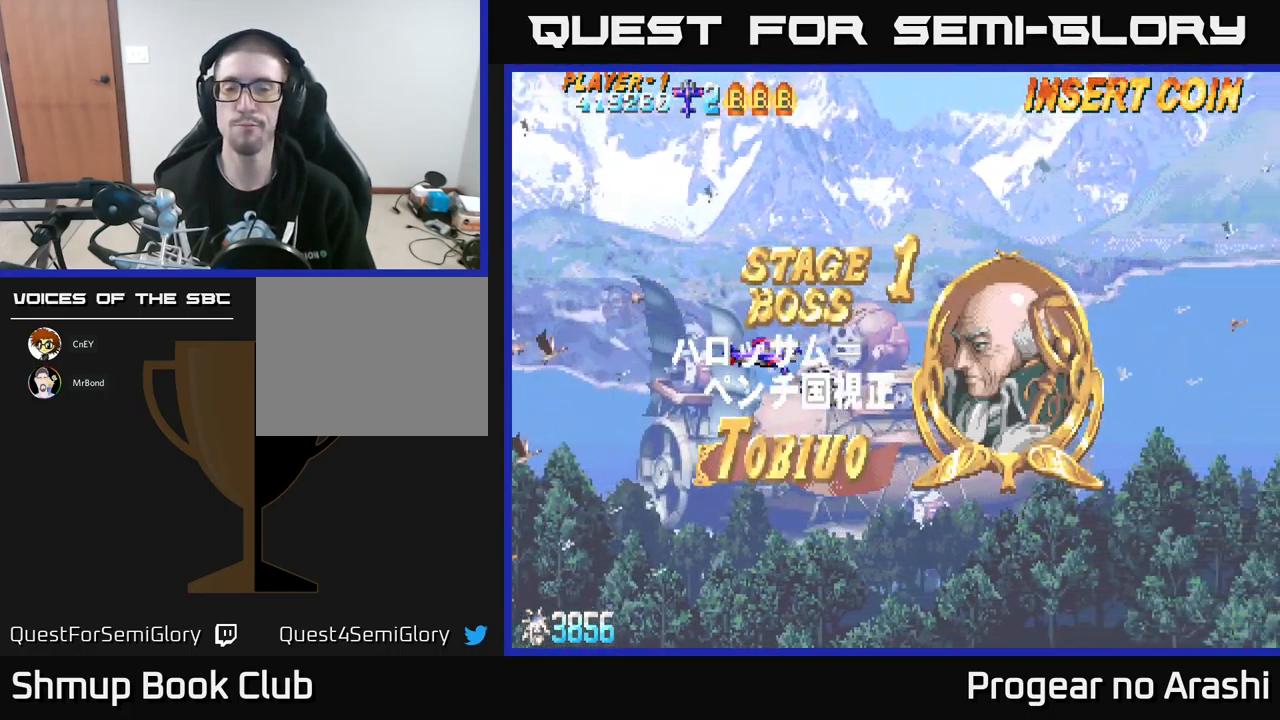
{"buttons": ["DPAD_LEFT"], "left_stick": "center", "events": [[283, "DPAD_LEFT", "down"]]}
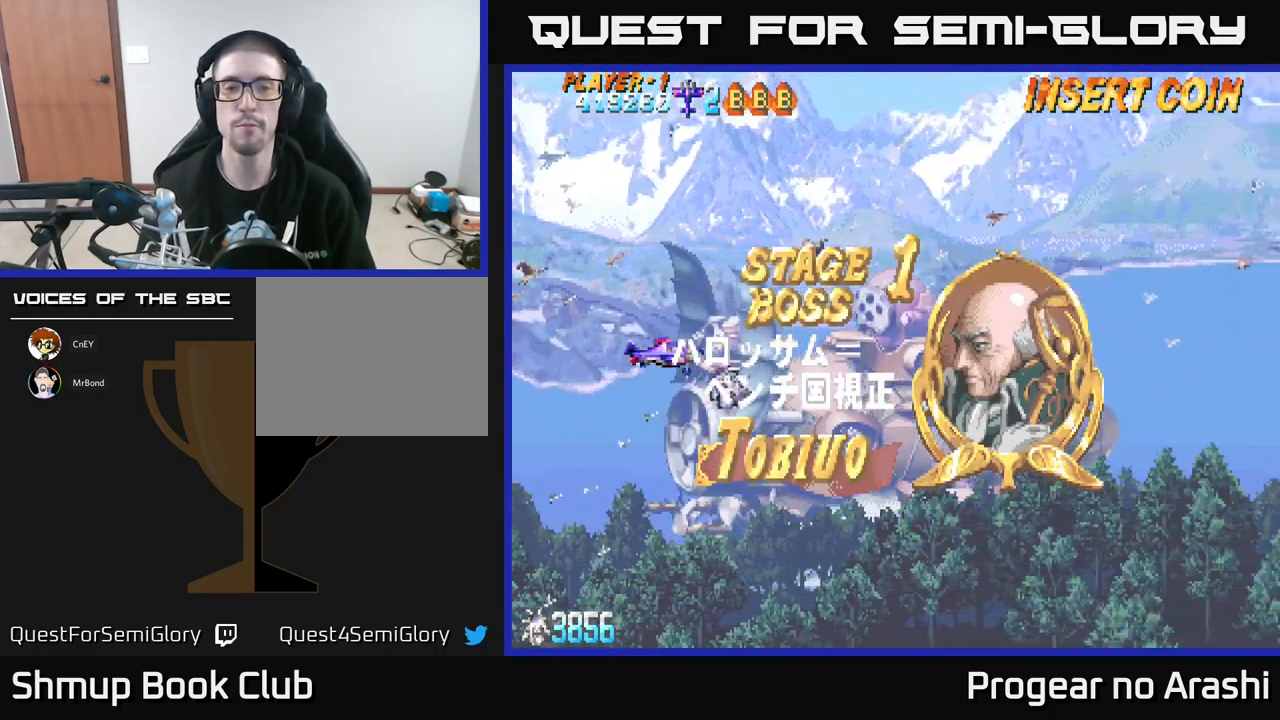
{"buttons": [], "left_stick": "center", "events": [[117, "DPAD_LEFT", "up"], [200, "DPAD_UP", "down"], [333, "DPAD_UP", "up"]]}
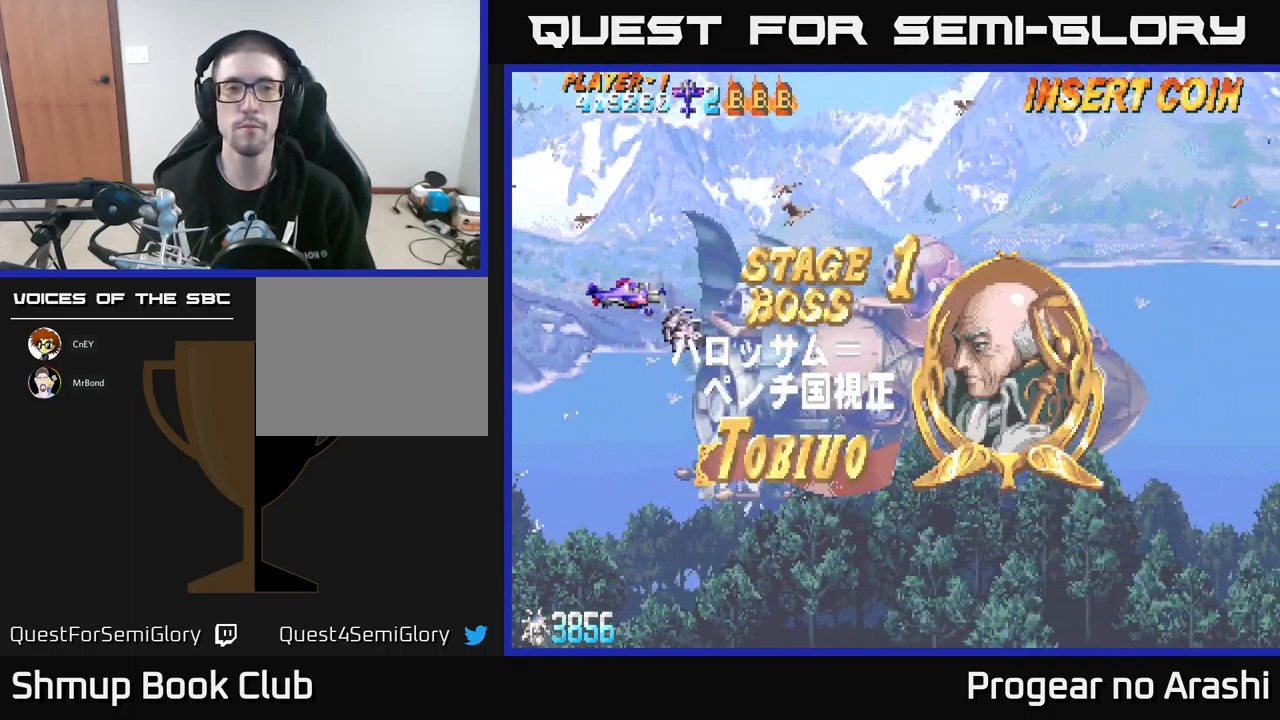
{"buttons": [], "left_stick": "center", "events": []}
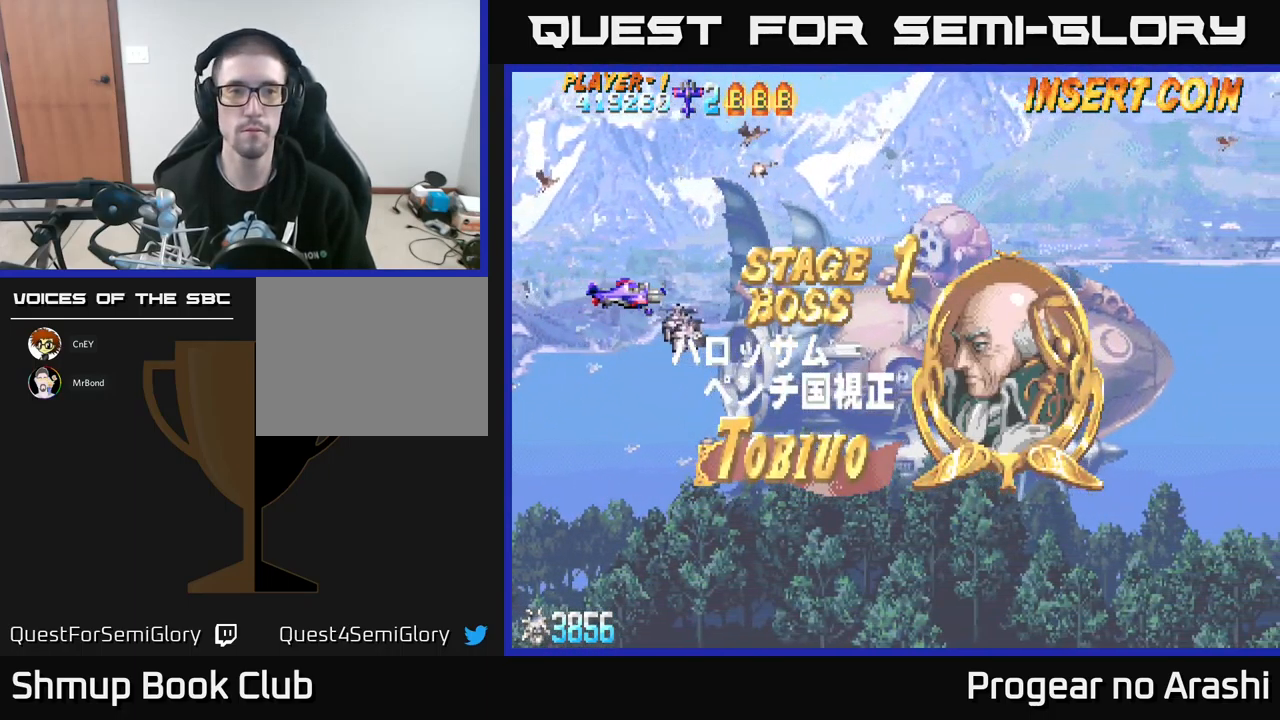
{"buttons": [], "left_stick": "center", "events": []}
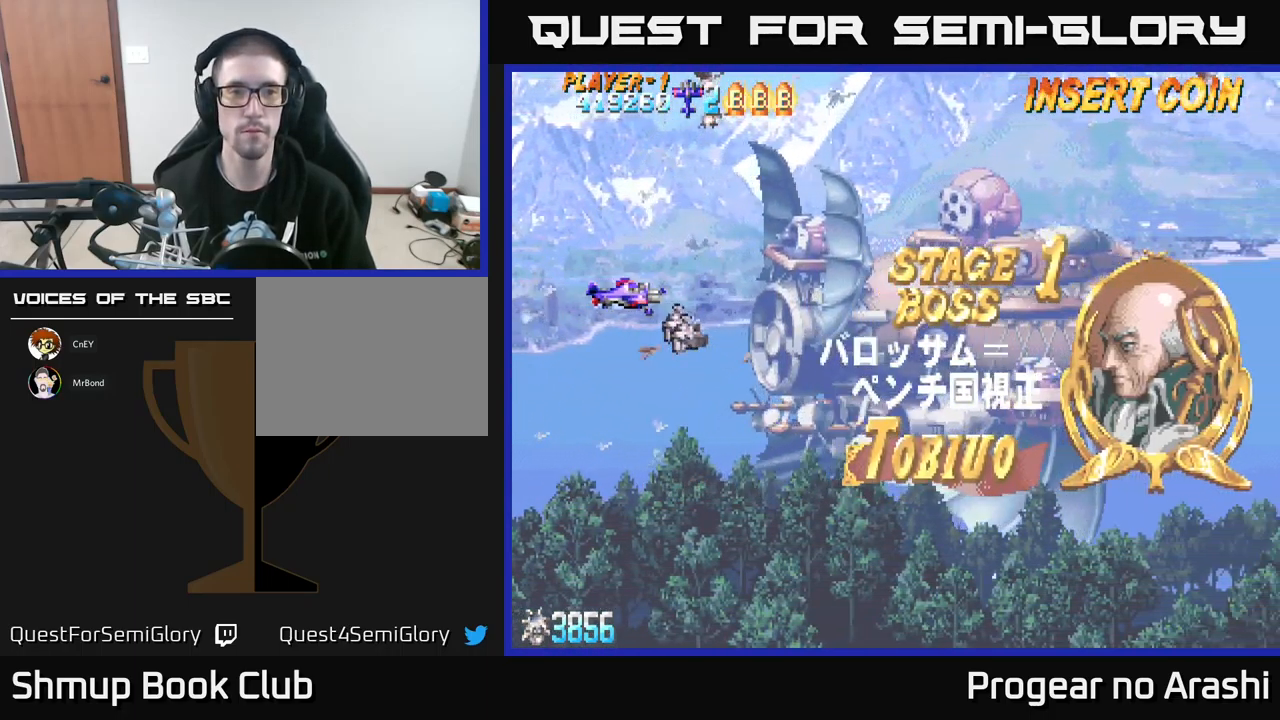
{"buttons": [], "left_stick": "center", "events": []}
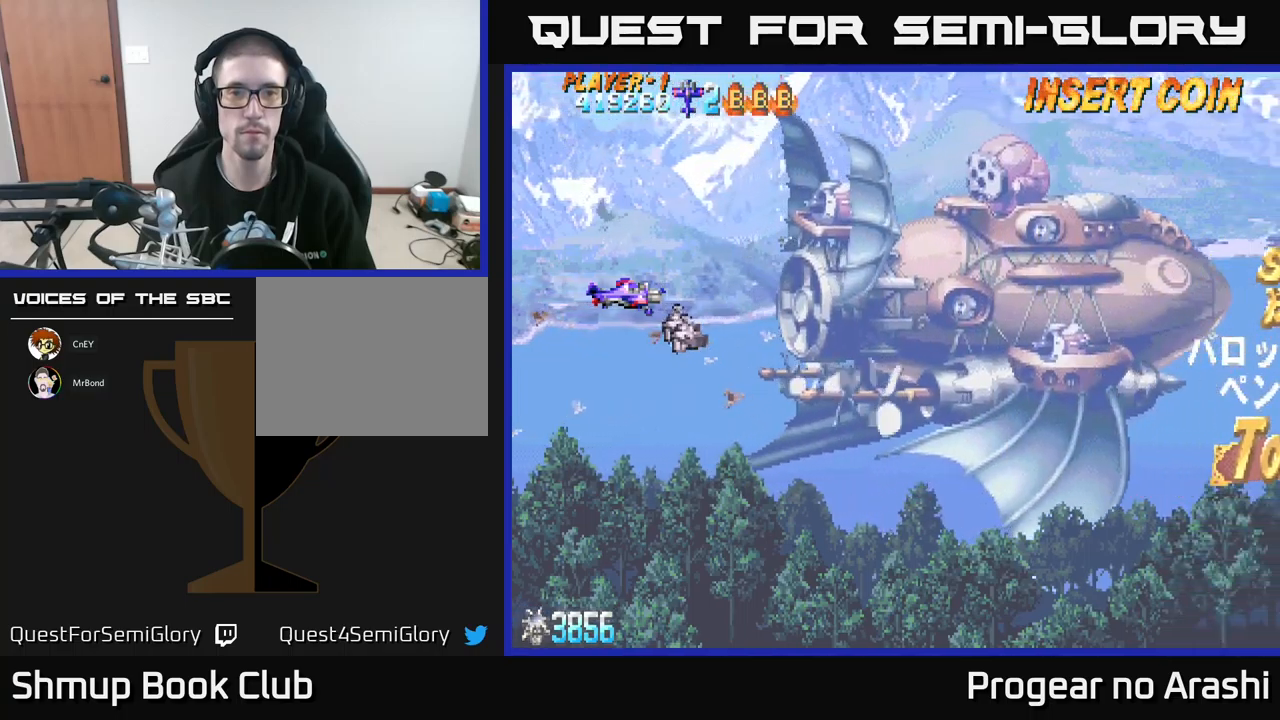
{"buttons": [], "left_stick": "center", "events": []}
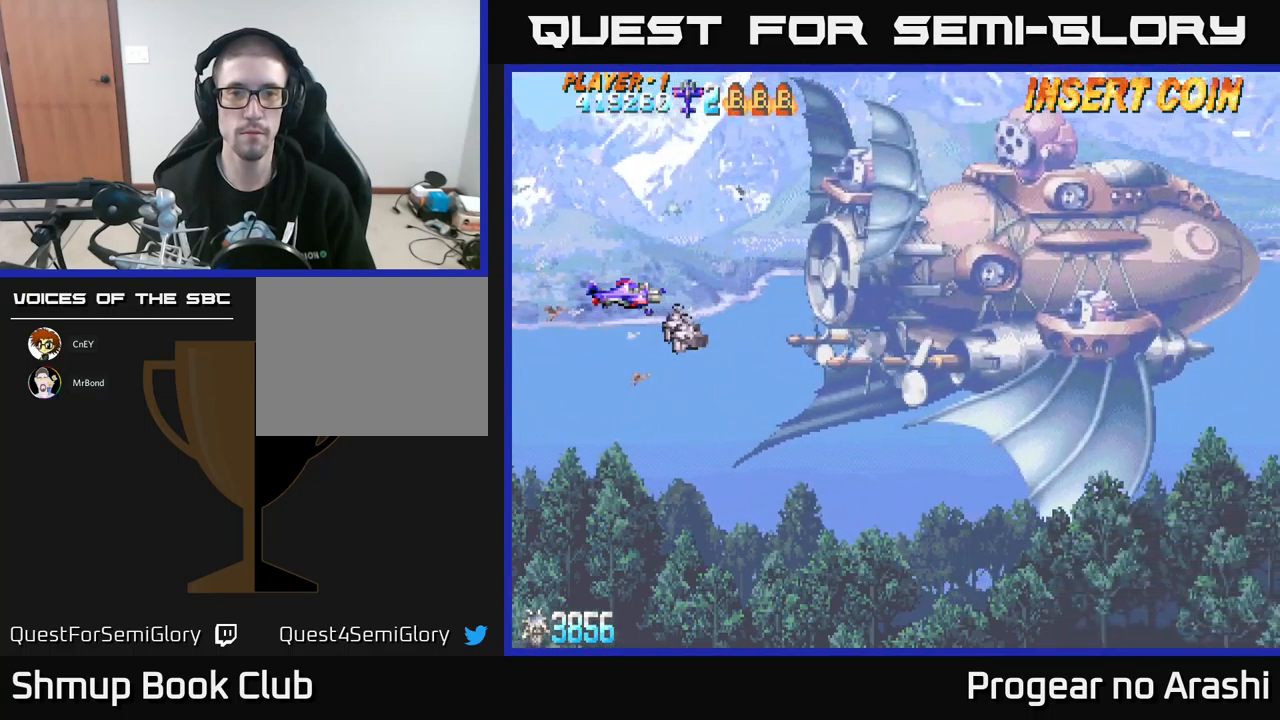
{"buttons": ["DPAD_UP"], "left_stick": "center", "events": [[200, "DPAD_UP", "down"]]}
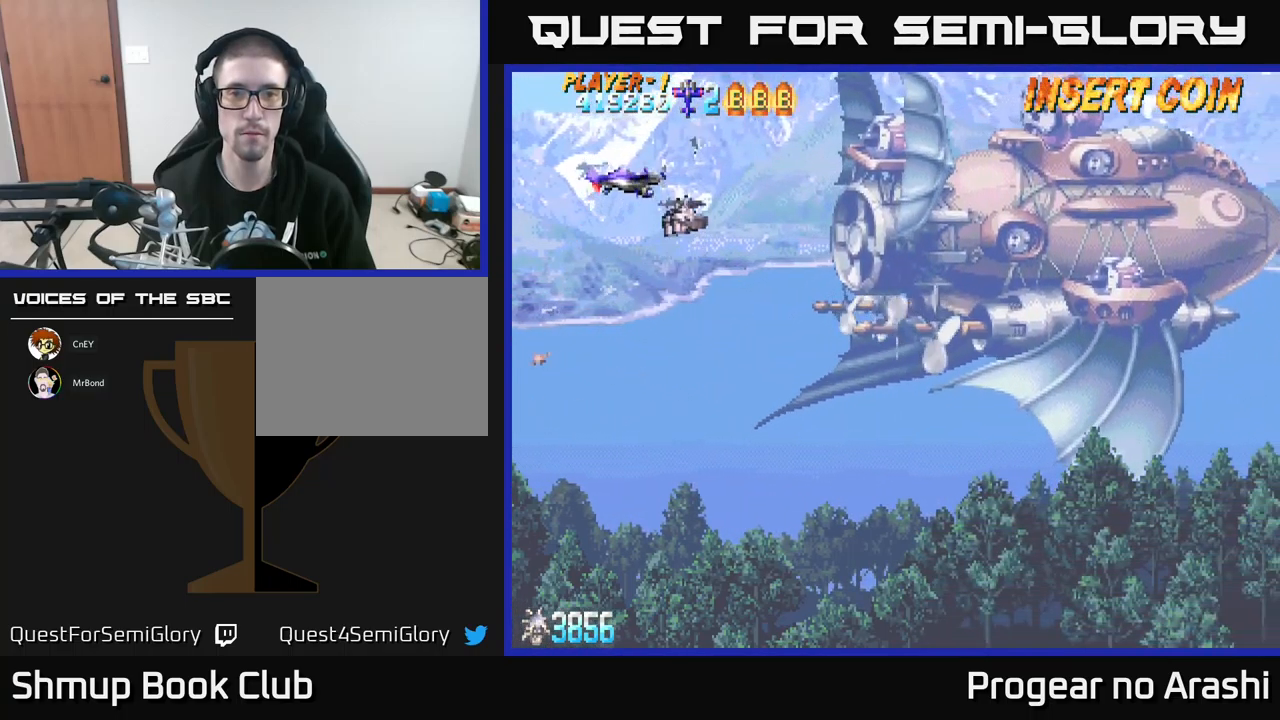
{"buttons": [], "left_stick": "center", "events": [[100, "DPAD_UP", "up"]]}
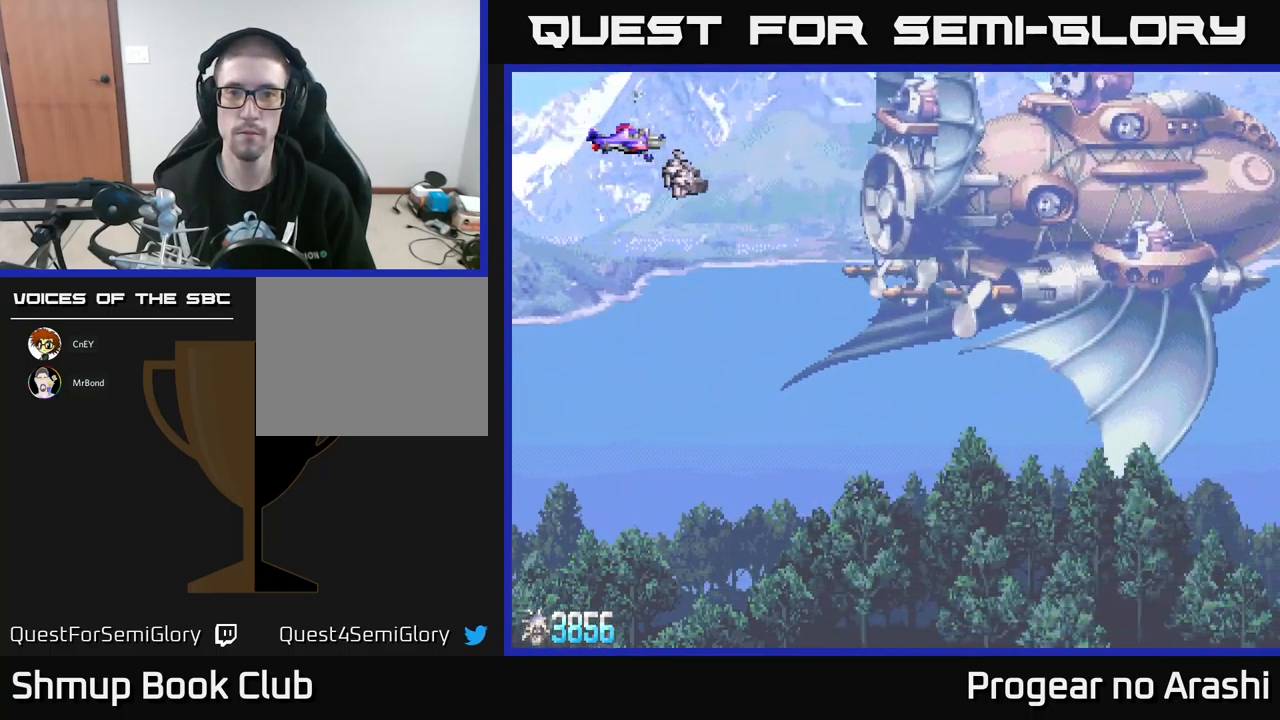
{"buttons": [], "left_stick": "center", "events": []}
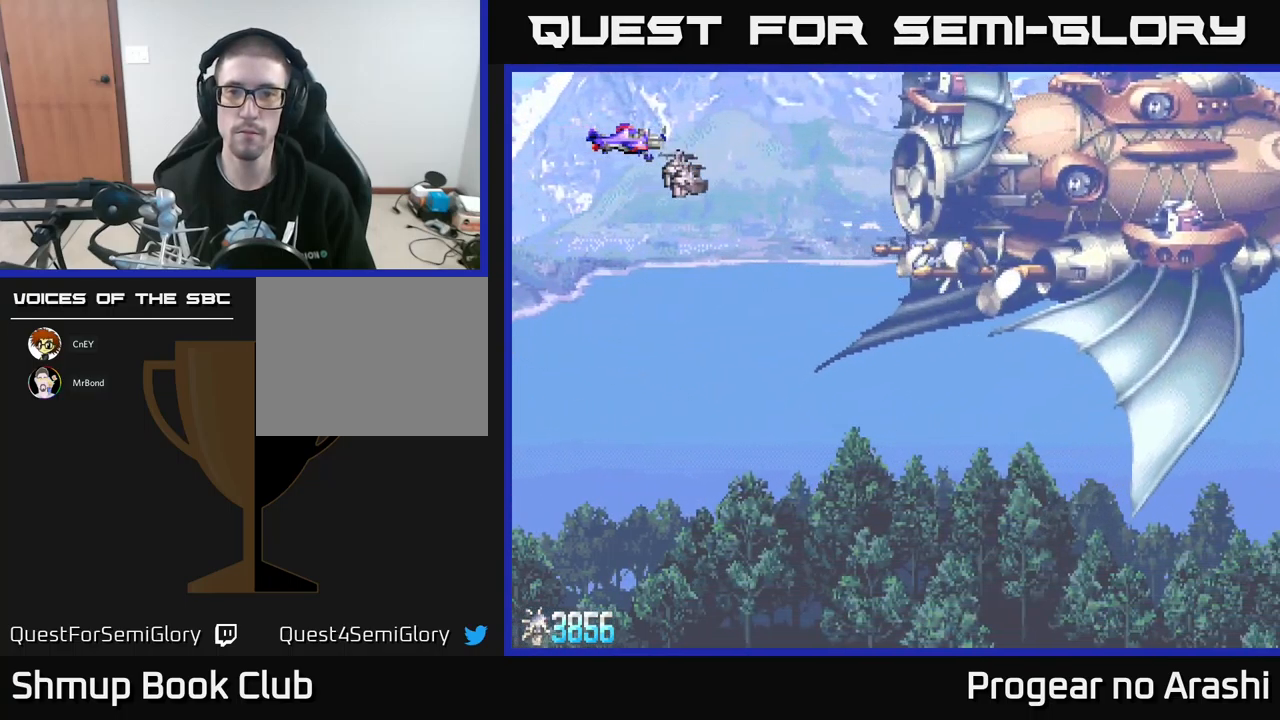
{"buttons": [], "left_stick": "center", "events": []}
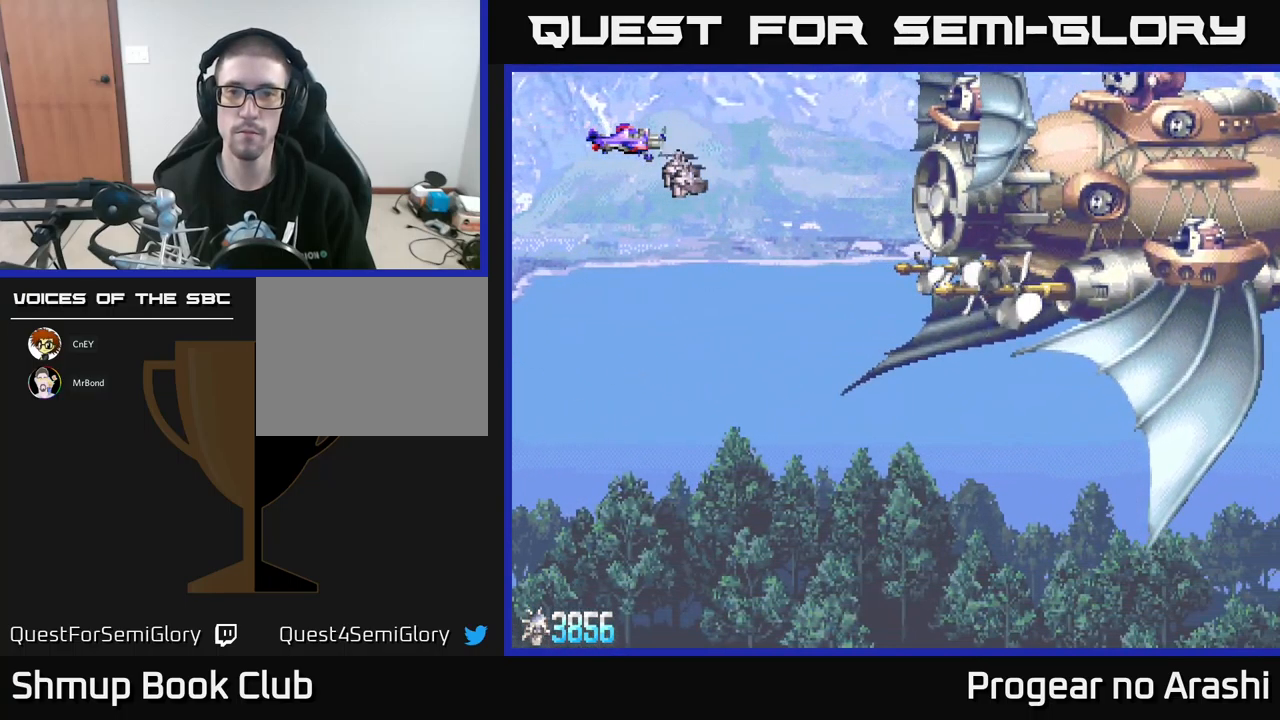
{"buttons": ["X"], "left_stick": "center", "events": [[150, "DPAD_UP", "down"], [200, "X", "down"], [234, "DPAD_UP", "up"]]}
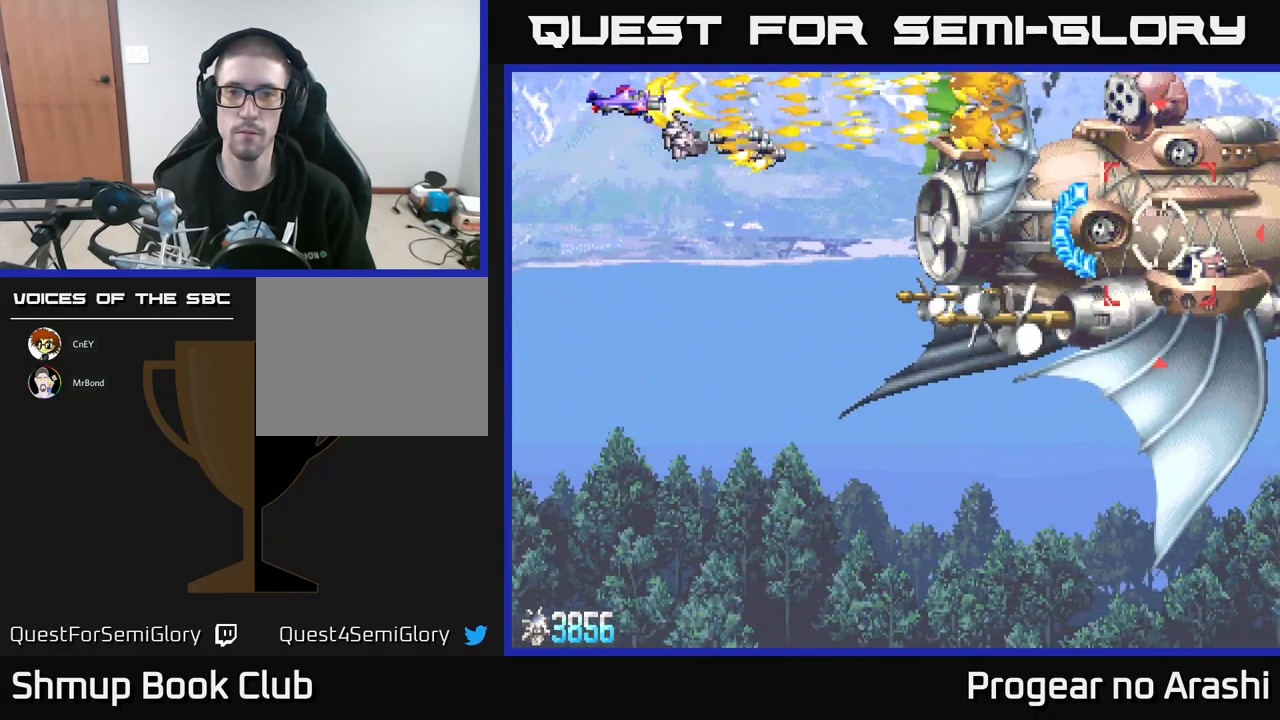
{"buttons": ["DPAD_DOWN"], "left_stick": "center", "events": [[467, "DPAD_DOWN", "down"], [467, "X", "up"]]}
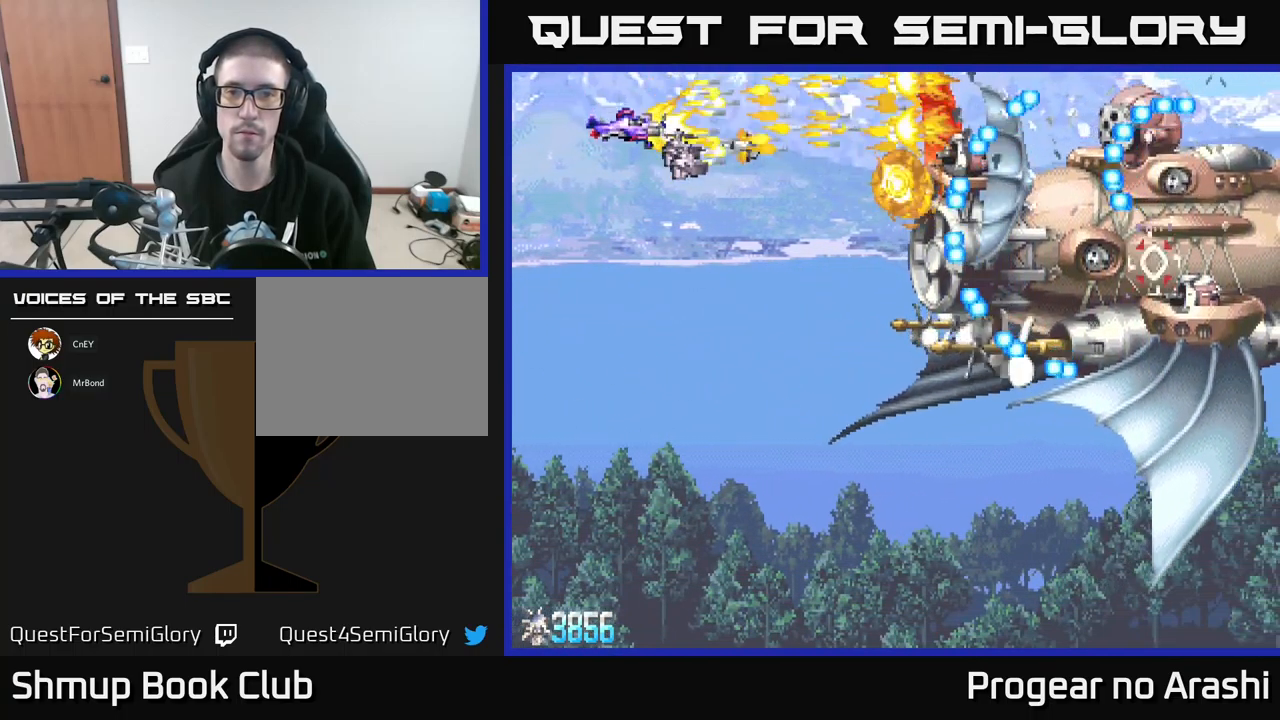
{"buttons": ["X", "DPAD_DOWN"], "left_stick": "center", "events": [[500, "X", "down"]]}
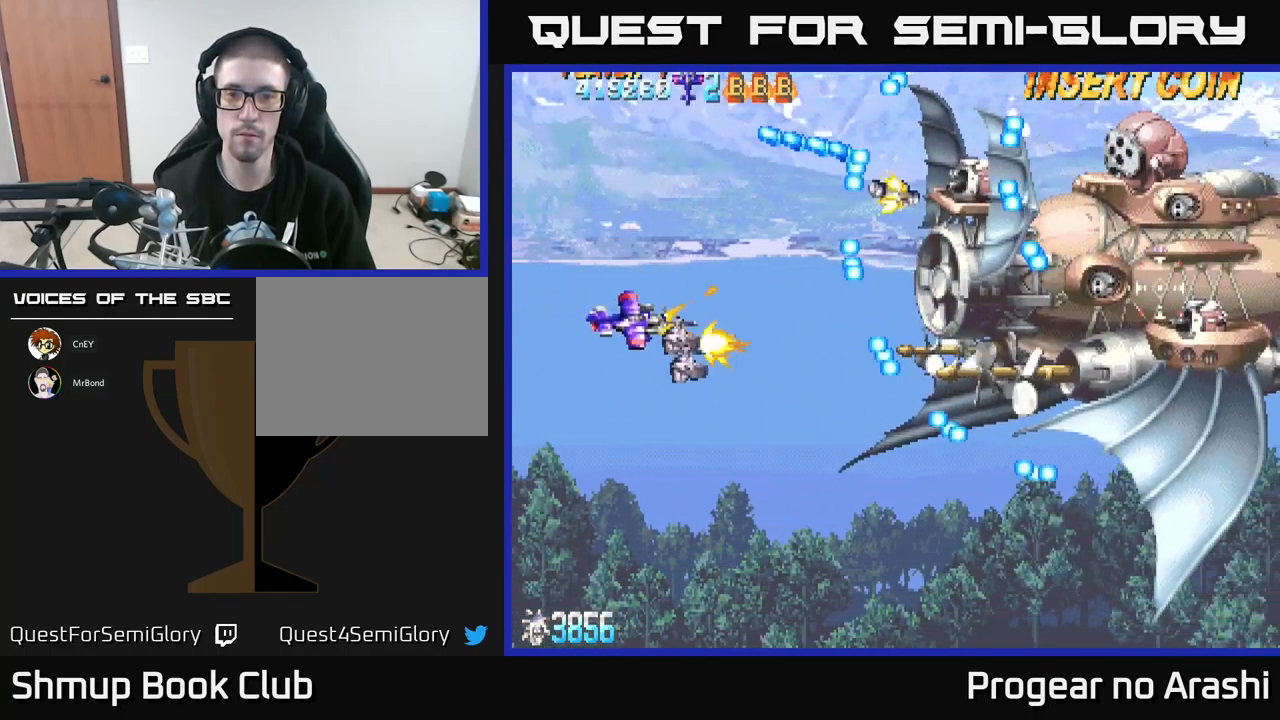
{"buttons": ["X"], "left_stick": "center", "events": [[350, "DPAD_DOWN", "up"]]}
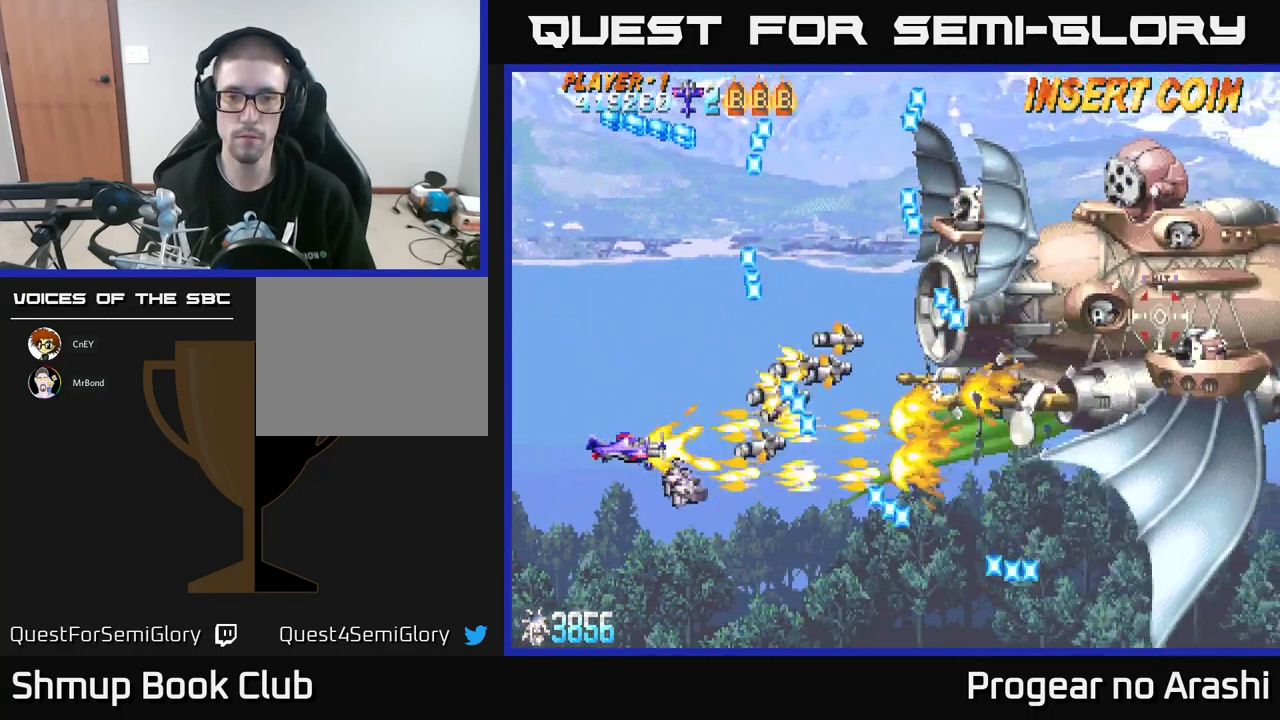
{"buttons": ["X", "DPAD_DOWN", "DPAD_RIGHT"], "left_stick": "center", "events": [[134, "DPAD_DOWN", "down"], [201, "DPAD_DOWN", "up"], [384, "DPAD_DOWN", "down"], [484, "DPAD_RIGHT", "down"]]}
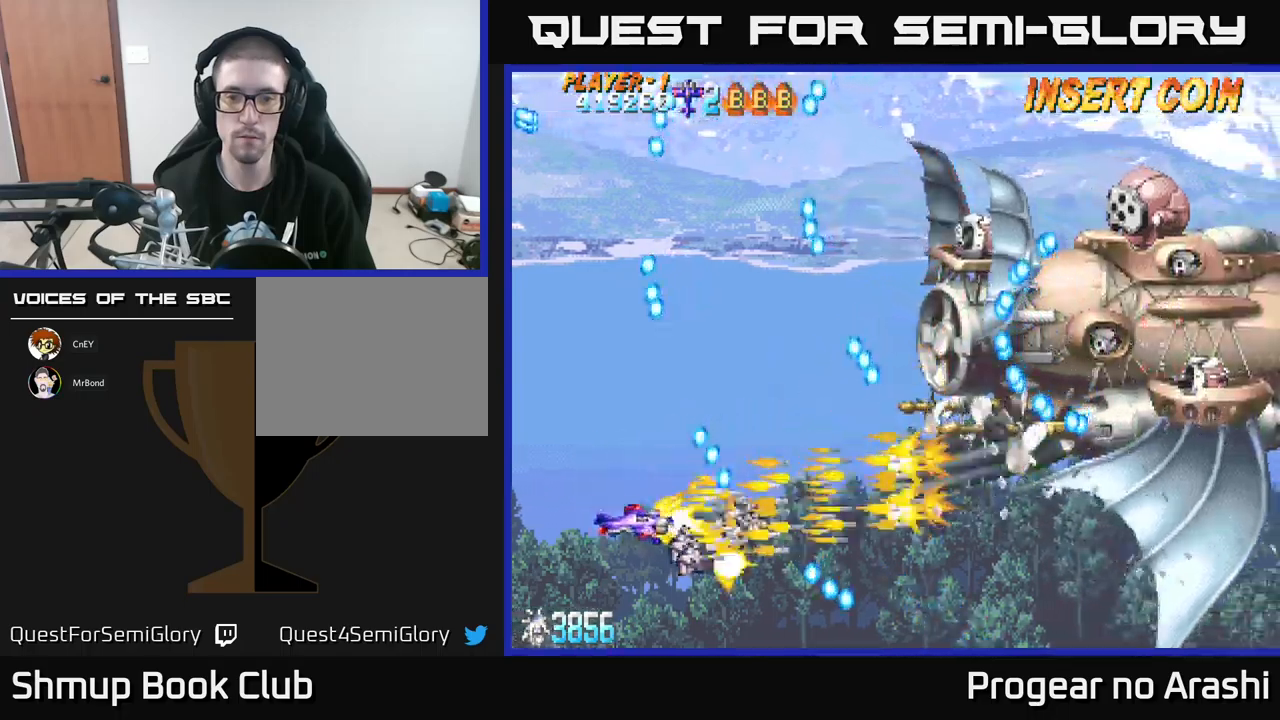
{"buttons": ["X"], "left_stick": "center", "events": [[16, "DPAD_DOWN", "up"], [250, "DPAD_RIGHT", "up"], [250, "DPAD_UP", "down"], [350, "DPAD_UP", "up"], [383, "DPAD_RIGHT", "down"], [400, "DPAD_RIGHT", "up"]]}
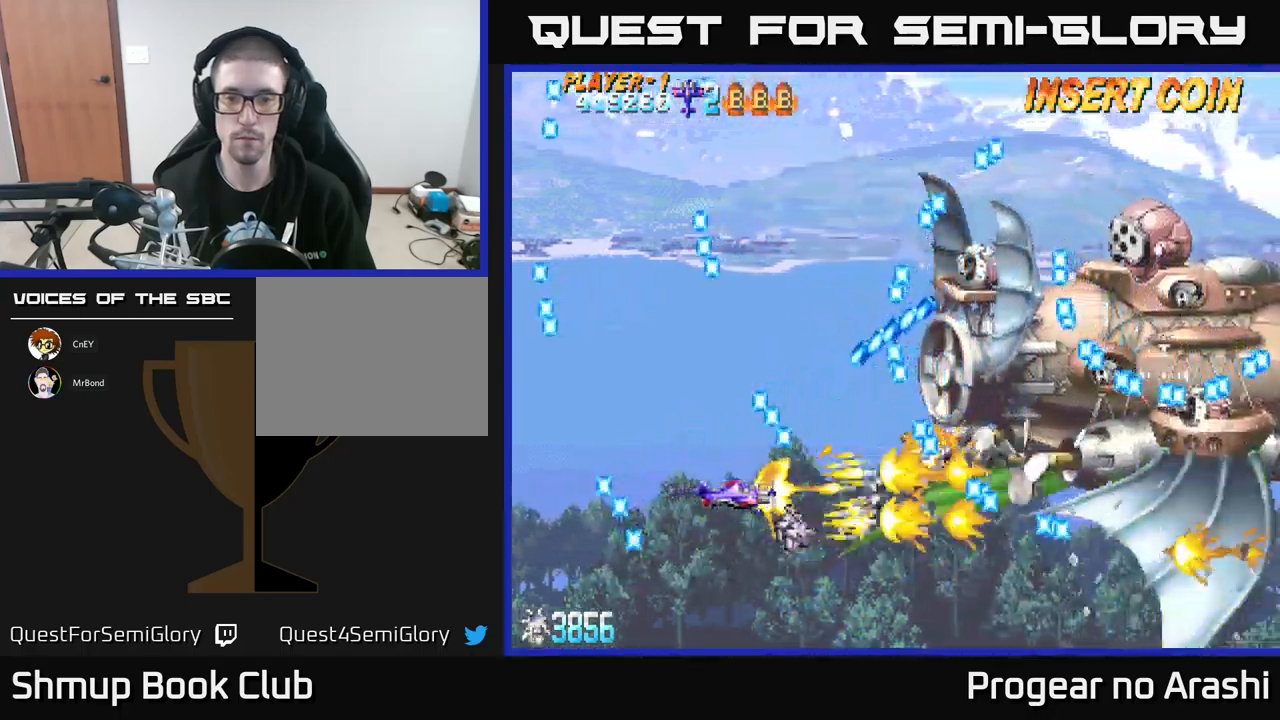
{"buttons": ["X", "DPAD_DOWN", "DPAD_LEFT"], "left_stick": "center", "events": [[100, "DPAD_LEFT", "down"], [200, "DPAD_DOWN", "down"], [283, "DPAD_LEFT", "up"], [300, "DPAD_LEFT", "down"], [350, "DPAD_DOWN", "up"], [466, "DPAD_DOWN", "down"]]}
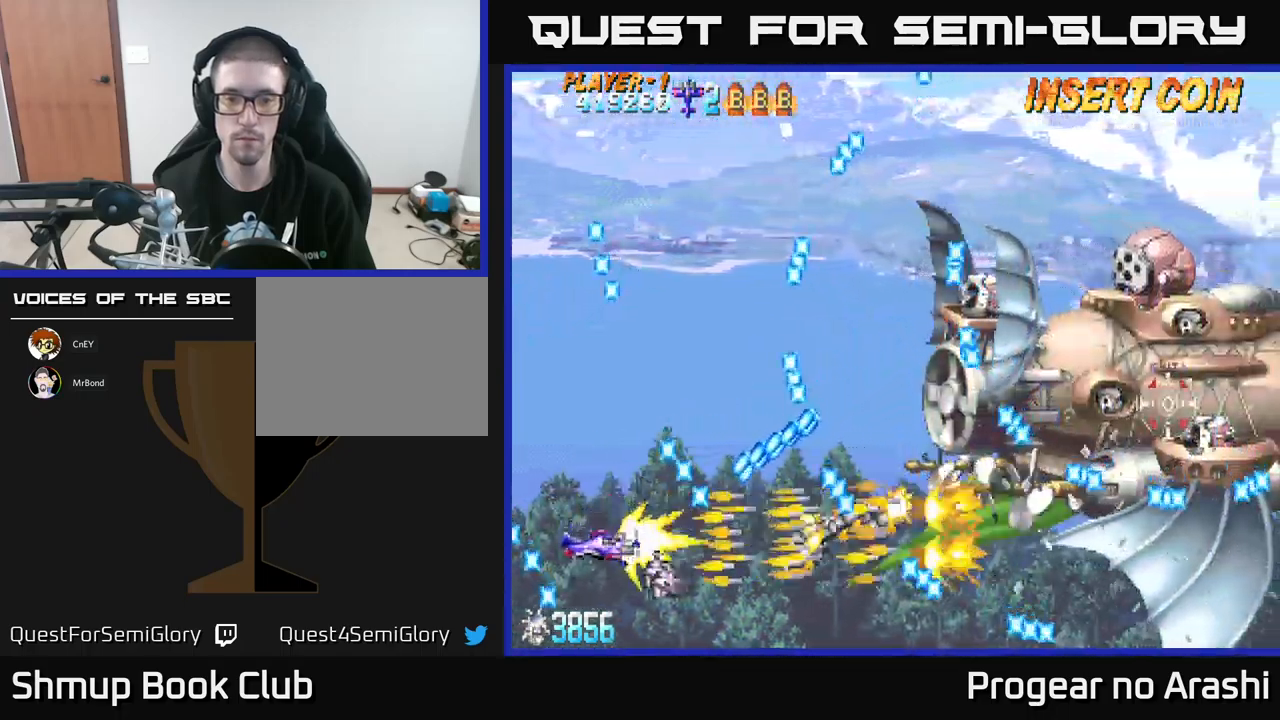
{"buttons": ["DPAD_UP", "DPAD_LEFT"], "left_stick": "center", "events": [[83, "DPAD_DOWN", "up"], [200, "DPAD_UP", "down"], [383, "X", "up"]]}
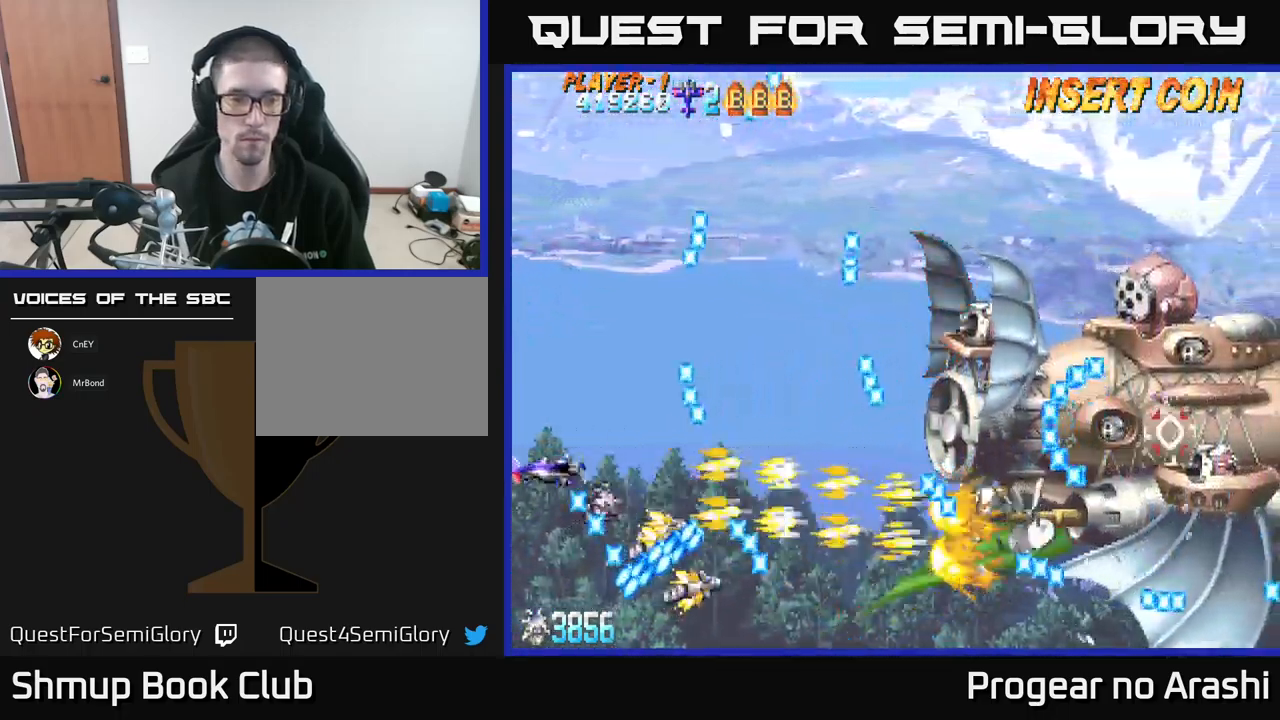
{"buttons": ["DPAD_DOWN", "DPAD_RIGHT"], "left_stick": "center", "events": [[133, "DPAD_UP", "up"], [150, "DPAD_LEFT", "up"], [183, "DPAD_DOWN", "down"], [200, "DPAD_RIGHT", "down"]]}
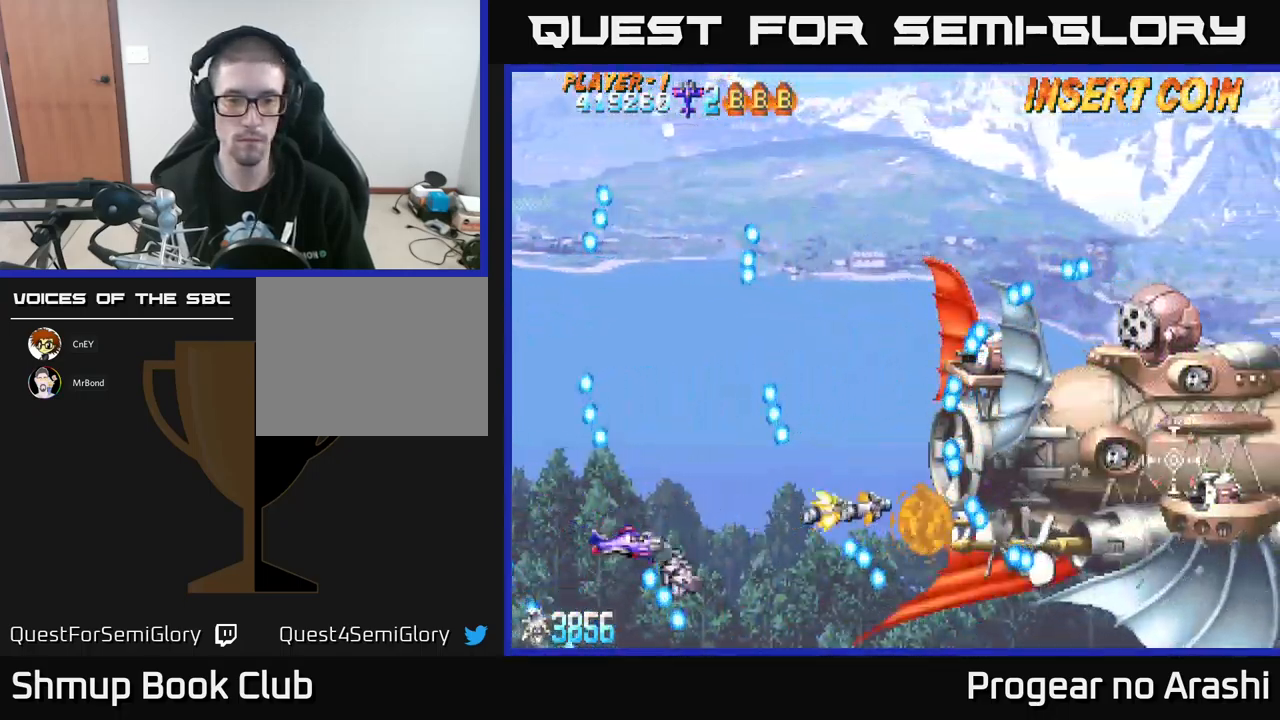
{"buttons": ["X", "DPAD_RIGHT"], "left_stick": "center", "events": [[66, "DPAD_DOWN", "up"], [83, "DPAD_RIGHT", "up"], [283, "DPAD_RIGHT", "down"], [383, "DPAD_UP", "down"], [400, "X", "down"], [450, "DPAD_UP", "up"]]}
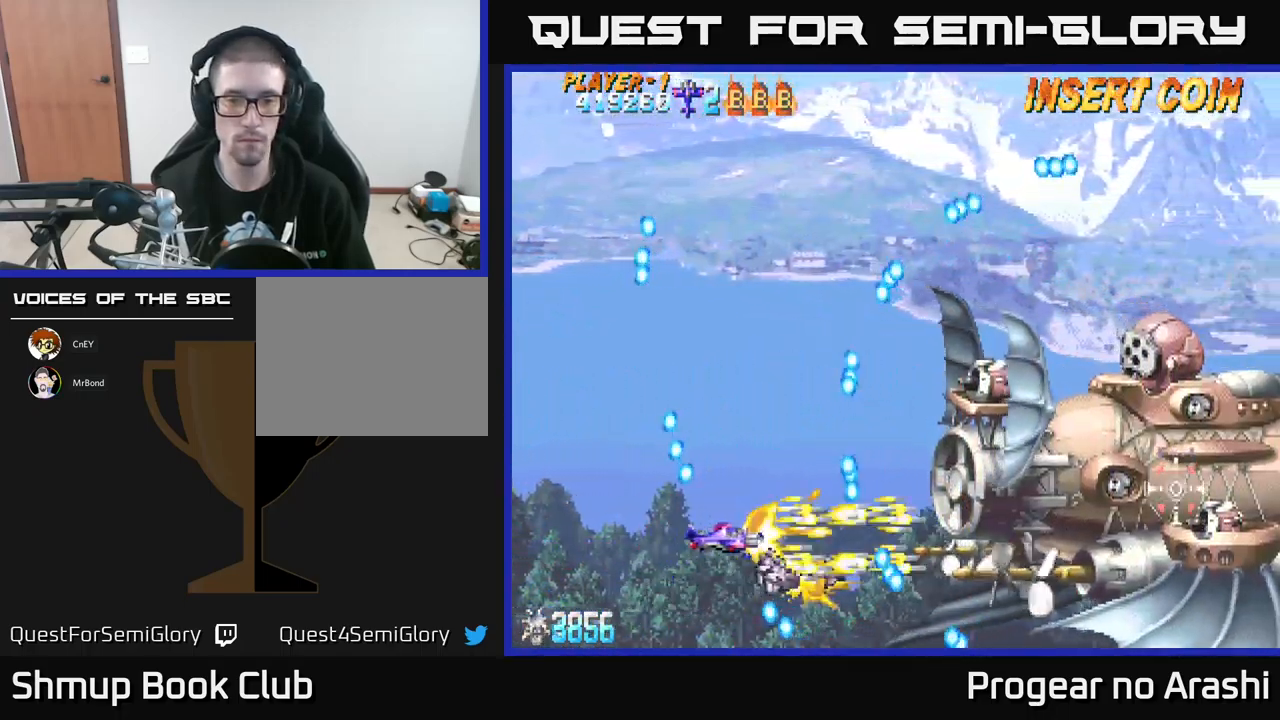
{"buttons": ["DPAD_LEFT"], "left_stick": "center", "events": [[33, "DPAD_DOWN", "down"], [66, "DPAD_RIGHT", "up"], [83, "DPAD_DOWN", "up"], [300, "DPAD_DOWN", "down"], [383, "DPAD_DOWN", "up"], [466, "X", "up"], [483, "DPAD_LEFT", "down"]]}